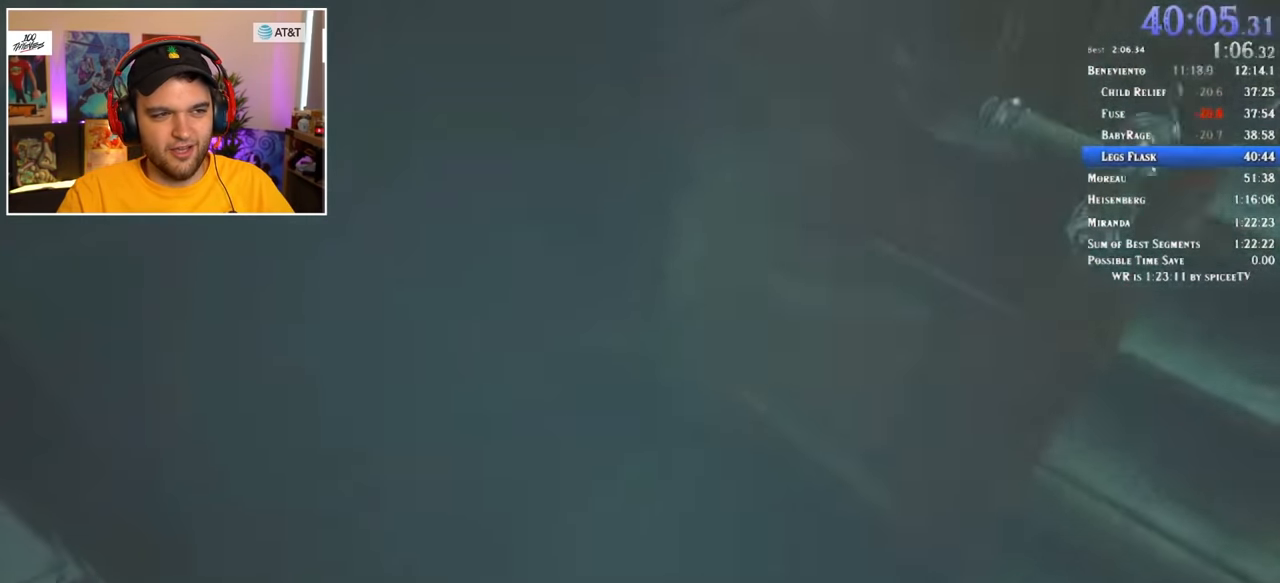
Gameplay with keyboard and mouse; each line is a JSON object with the keys and mouse buttons held at the frame after it. "events" lists presses ("down") and releases ("up") of "1", "2", "3", "4", "5", "a", "alt", "c", "ctrl", "d", "e", "f", "q", "r", "s", "shift", "space", "tab", "v", "w", "x", "z", "mouse_left" and "mouse_right" between this image and that frame as [ms after this image, input, new state], when the widget could be followed in between. "mouse_left", "mouse_right" = the "left", "right" buttons of the "mouse" list. No other keys are recorded. Mouse movement is not recorded.
{"keys": ["shift", "w"], "mouse": [], "events": []}
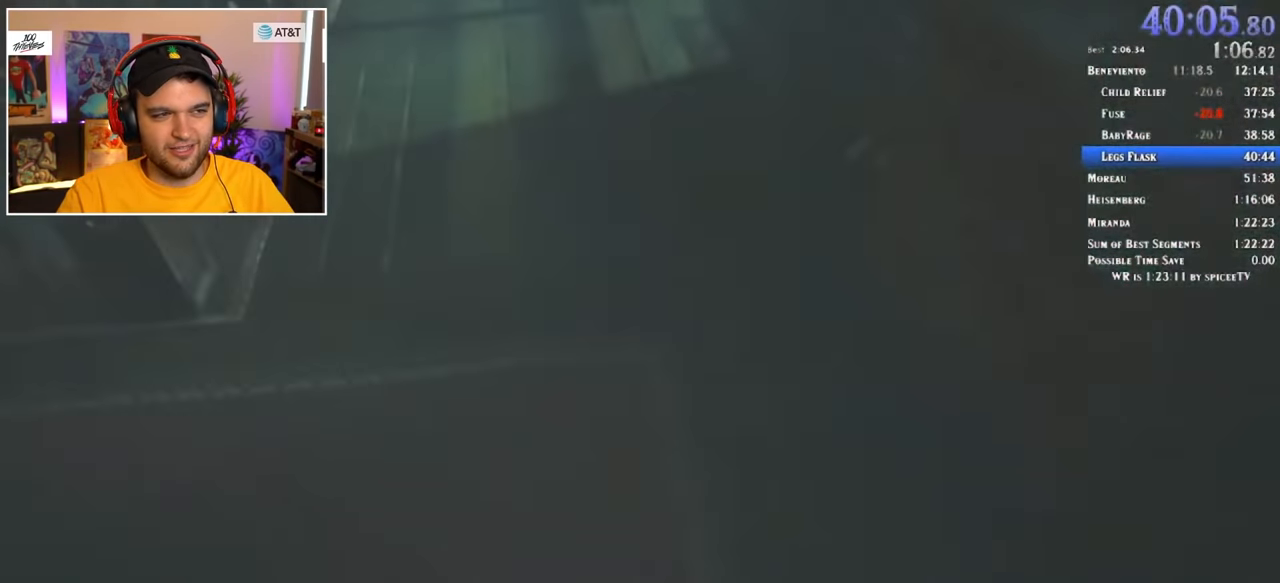
{"keys": ["shift", "w"], "mouse": [], "events": []}
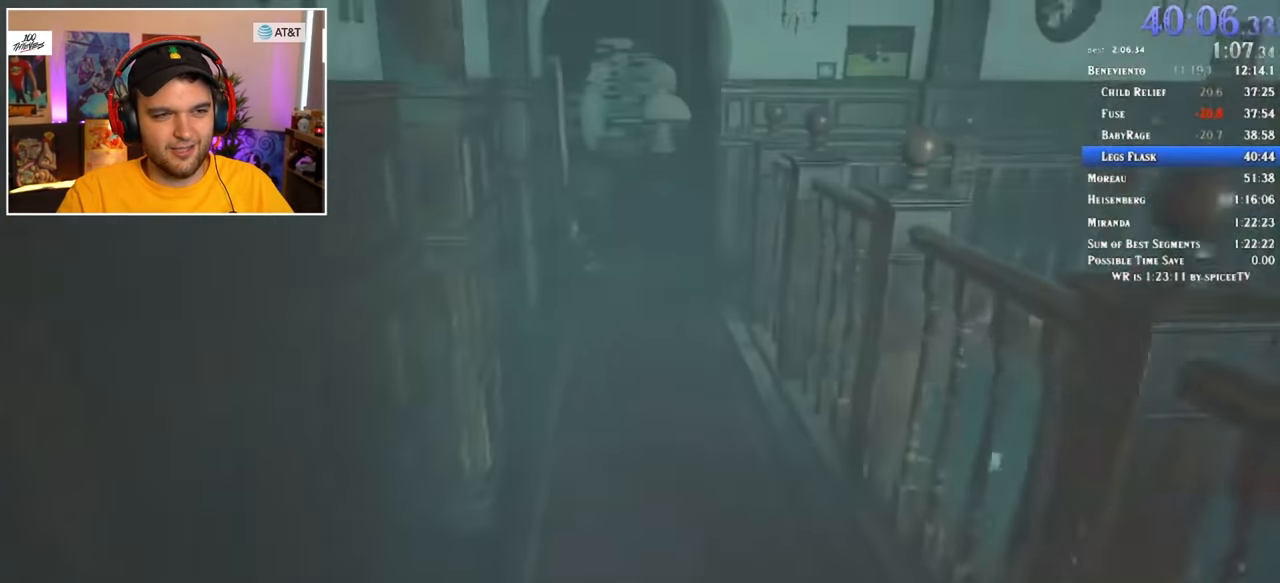
{"keys": ["shift", "w"], "mouse": [], "events": []}
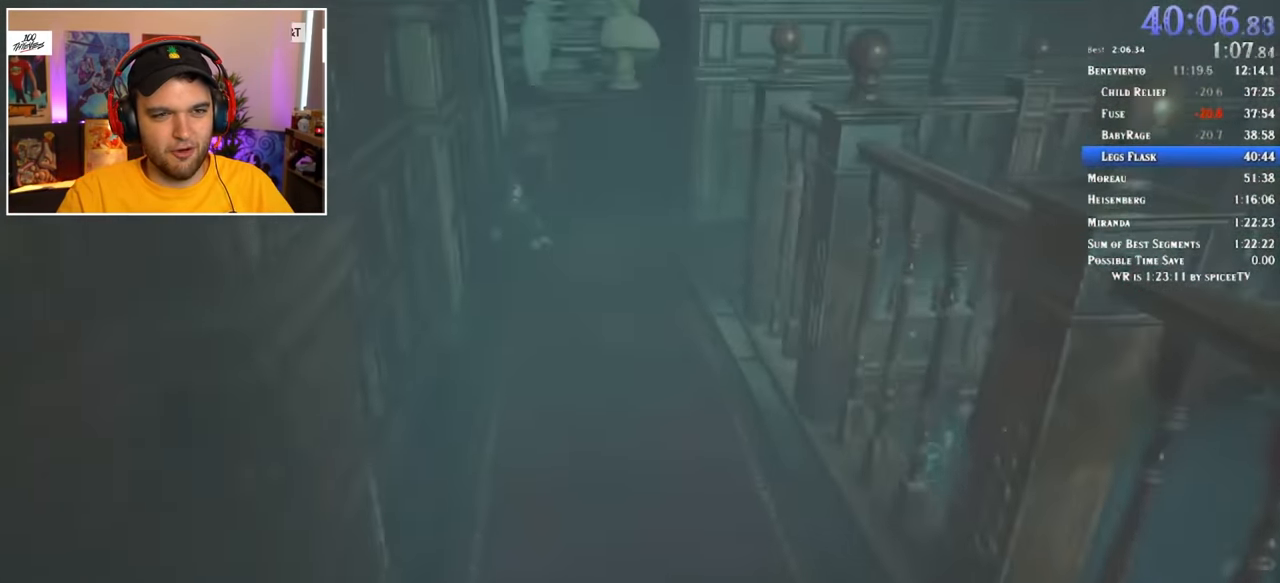
{"keys": ["shift", "w"], "mouse": [], "events": []}
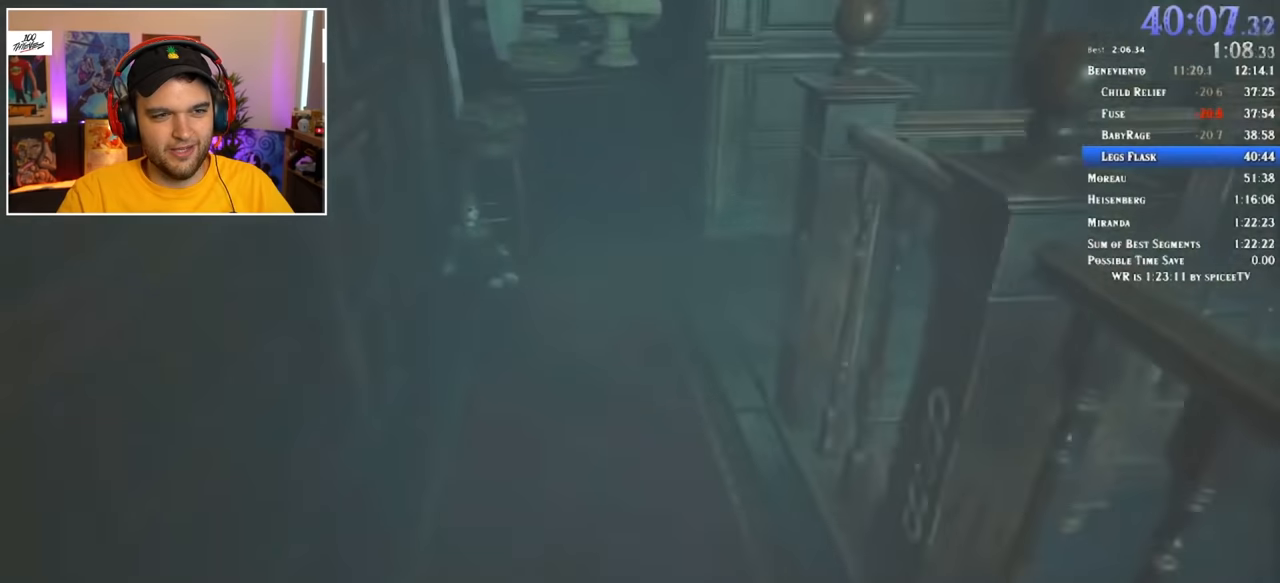
{"keys": ["shift", "w"], "mouse": [], "events": []}
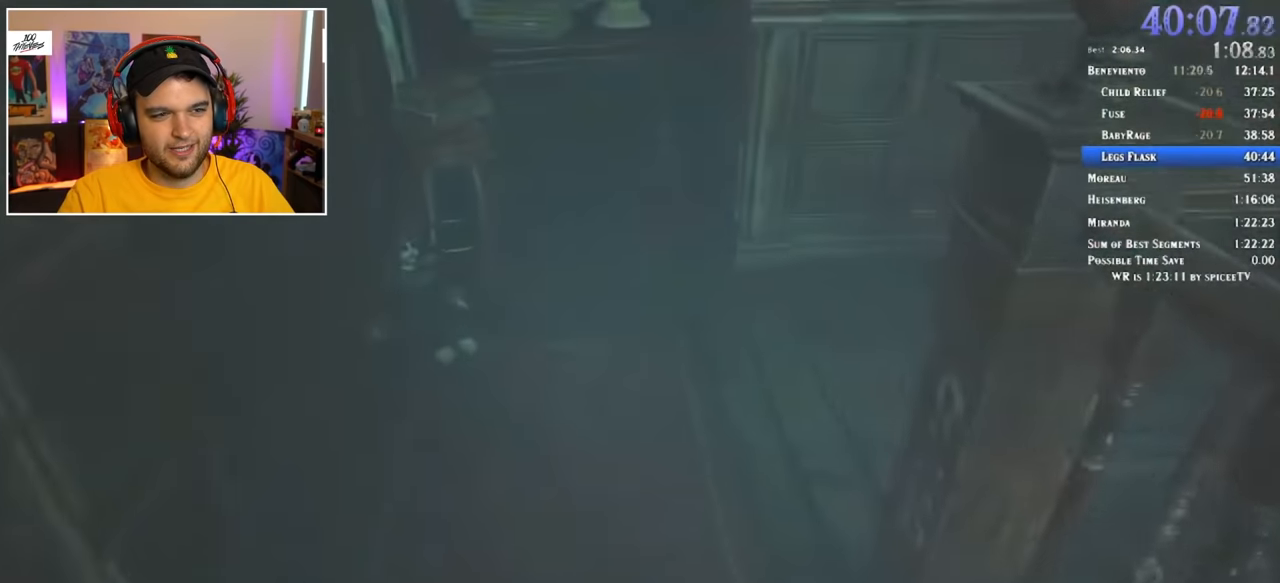
{"keys": ["shift", "w"], "mouse": [], "events": []}
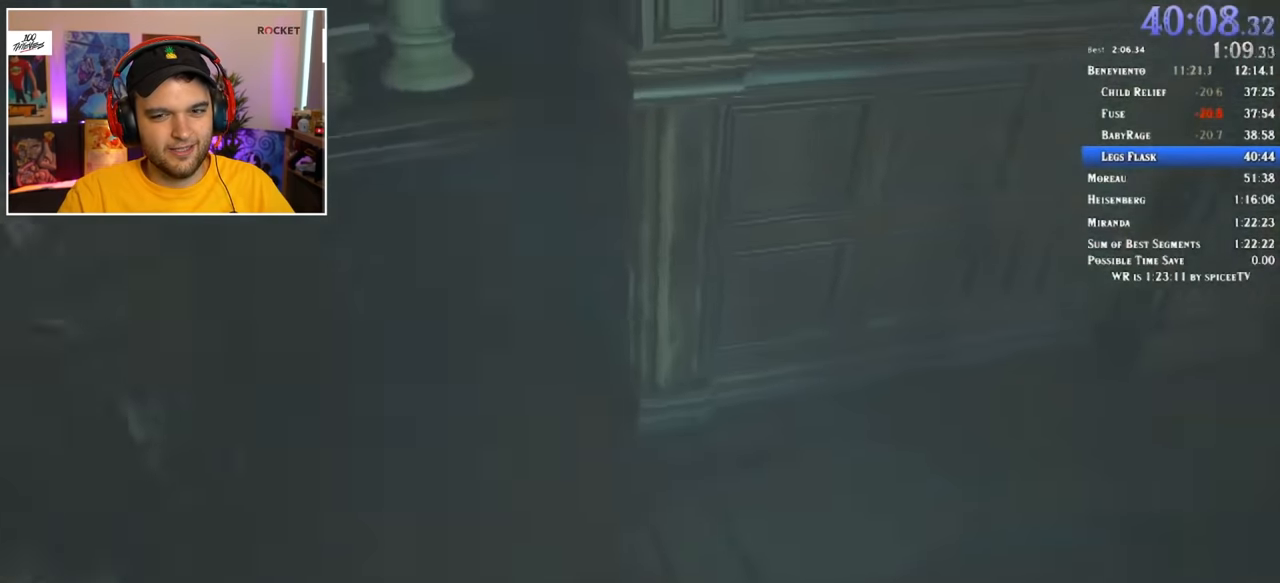
{"keys": ["shift", "w"], "mouse": [], "events": []}
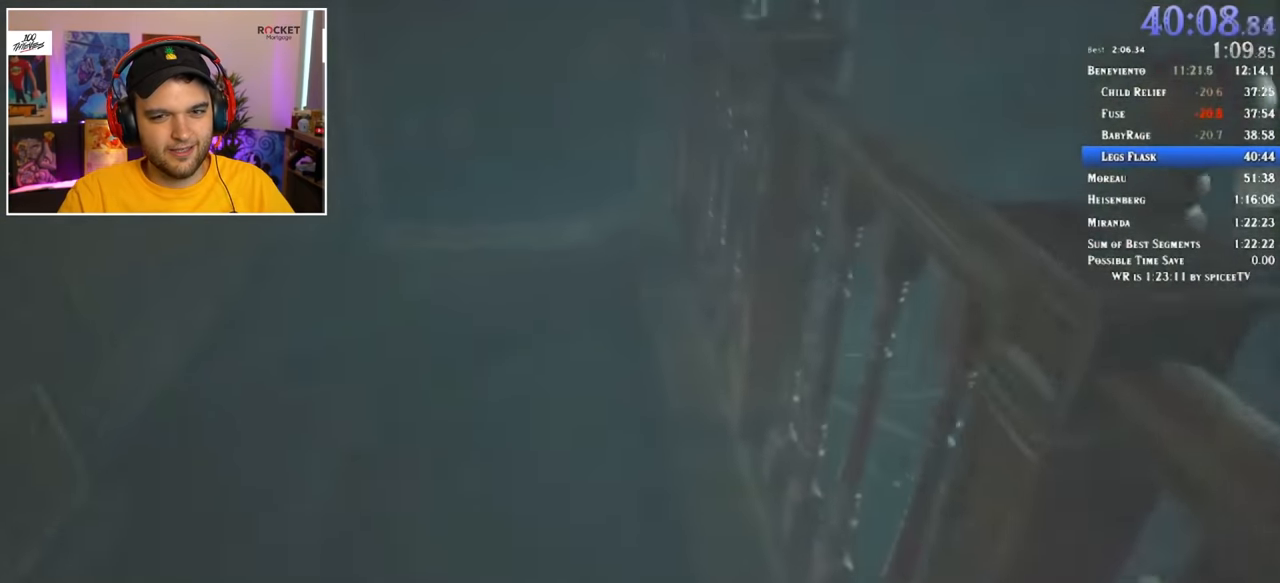
{"keys": ["shift", "w"], "mouse": [], "events": []}
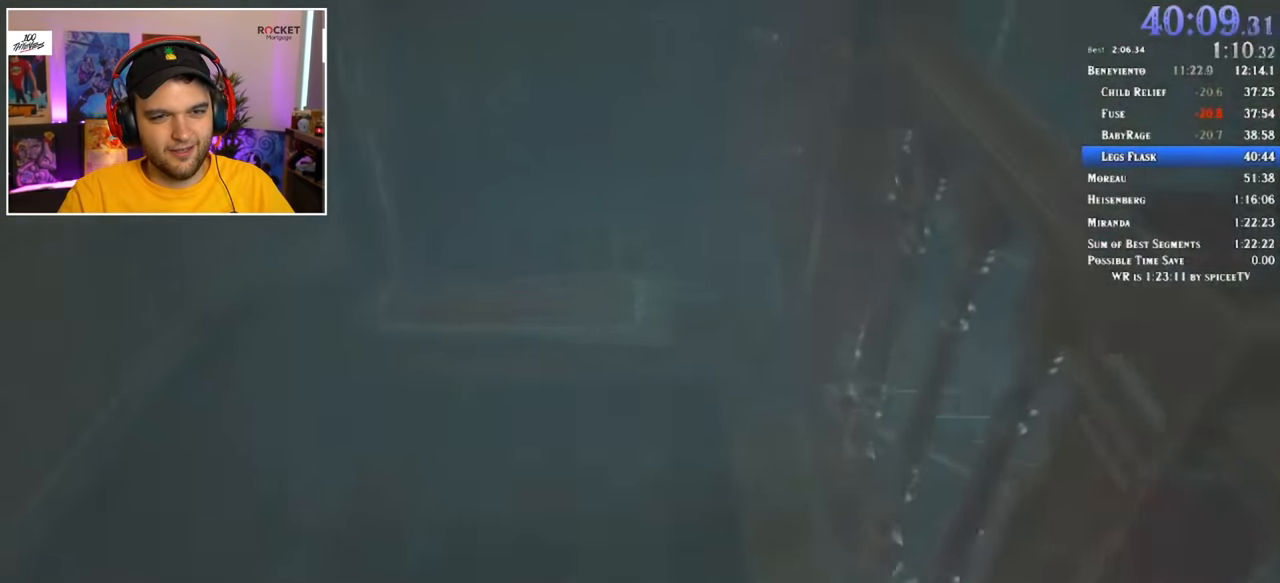
{"keys": ["shift", "w"], "mouse": [], "events": []}
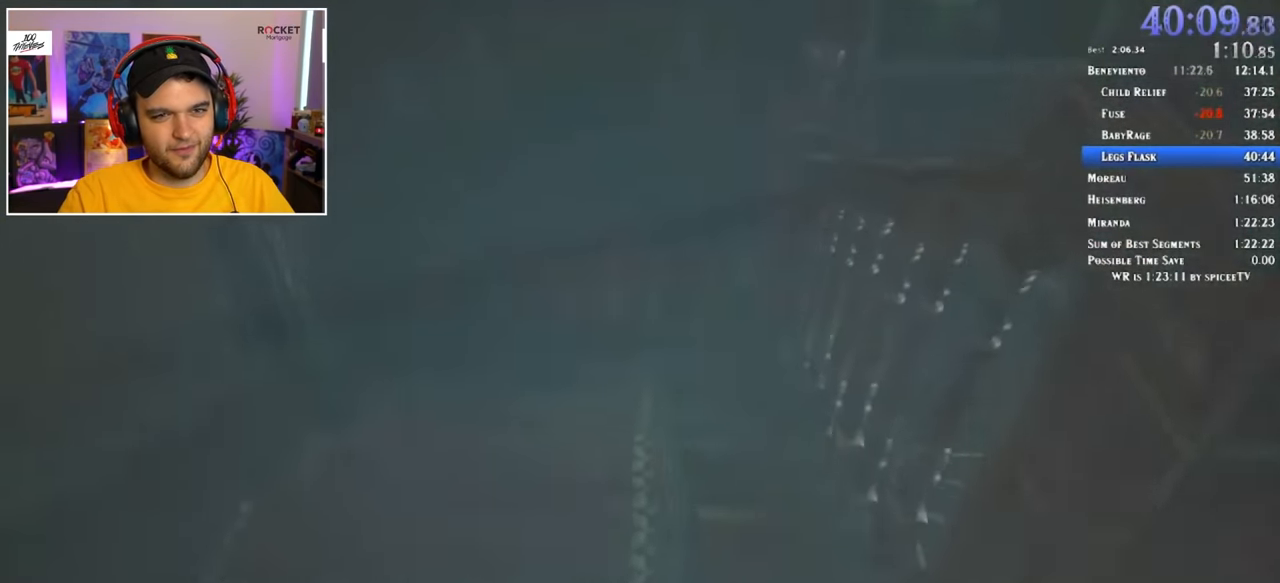
{"keys": ["shift", "w"], "mouse": [], "events": []}
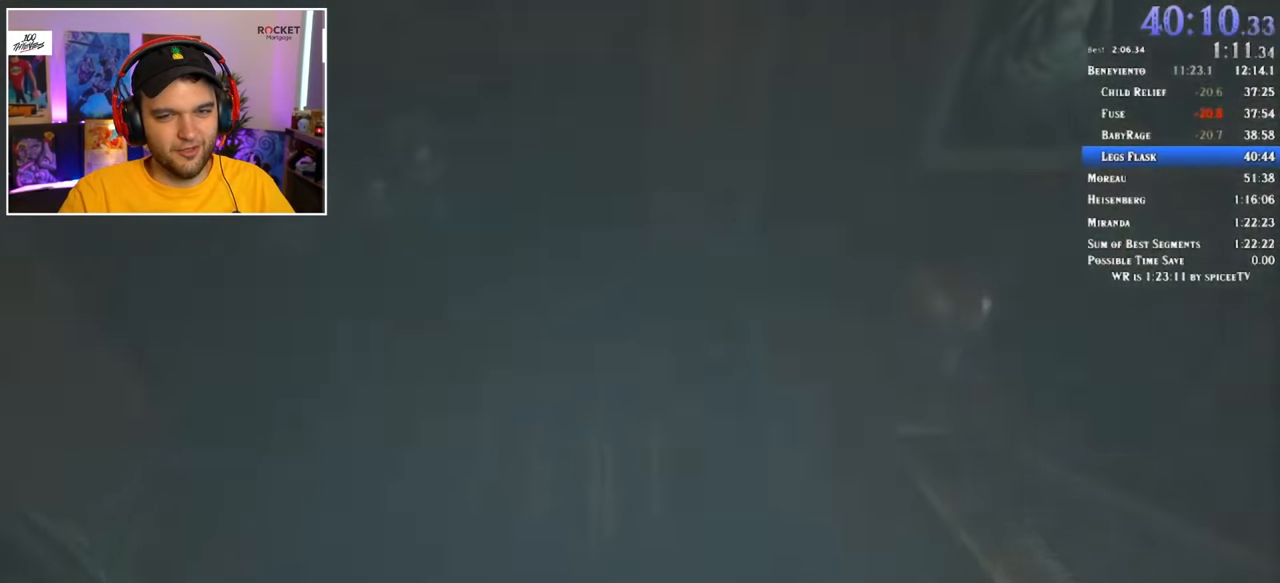
{"keys": ["shift", "w"], "mouse": [], "events": []}
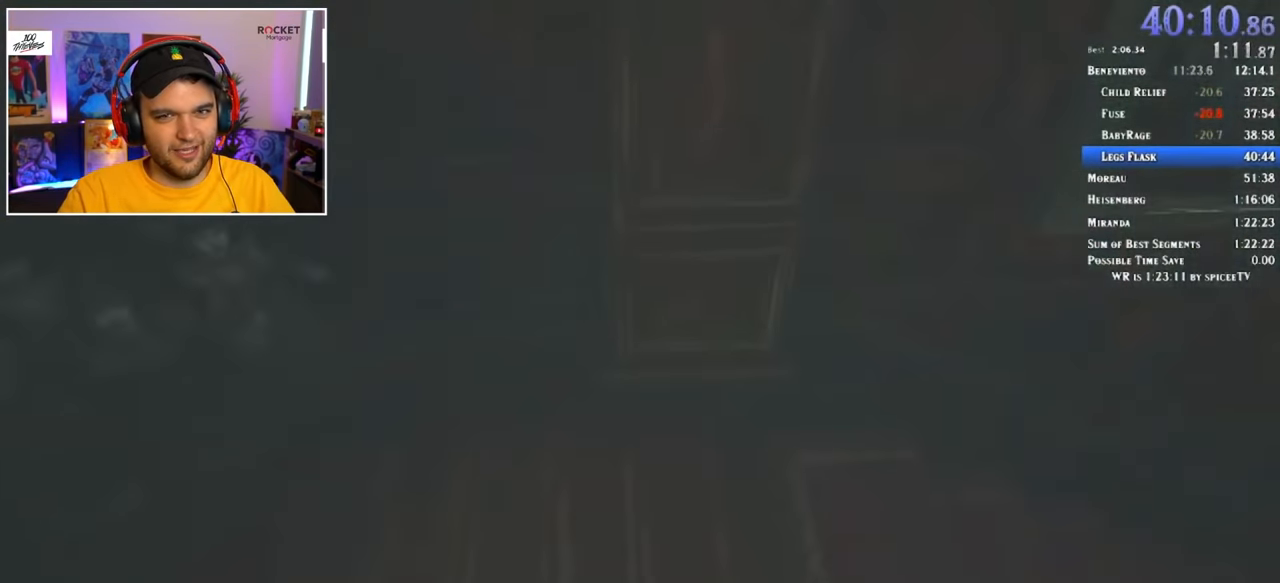
{"keys": ["shift", "w"], "mouse": [], "events": []}
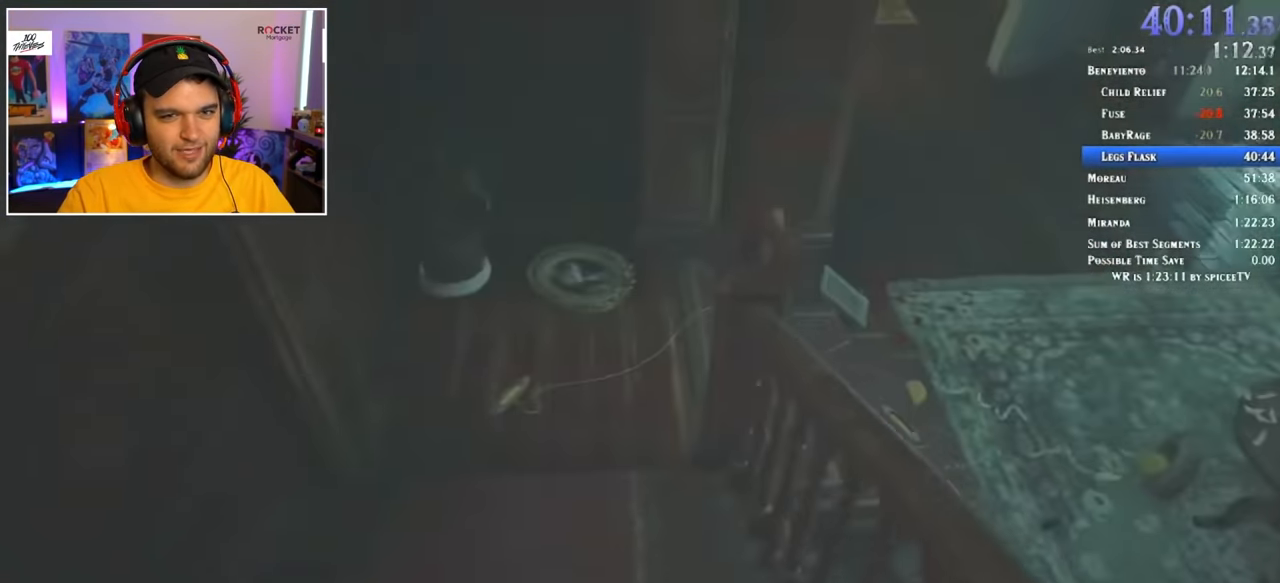
{"keys": ["shift", "w"], "mouse": [], "events": []}
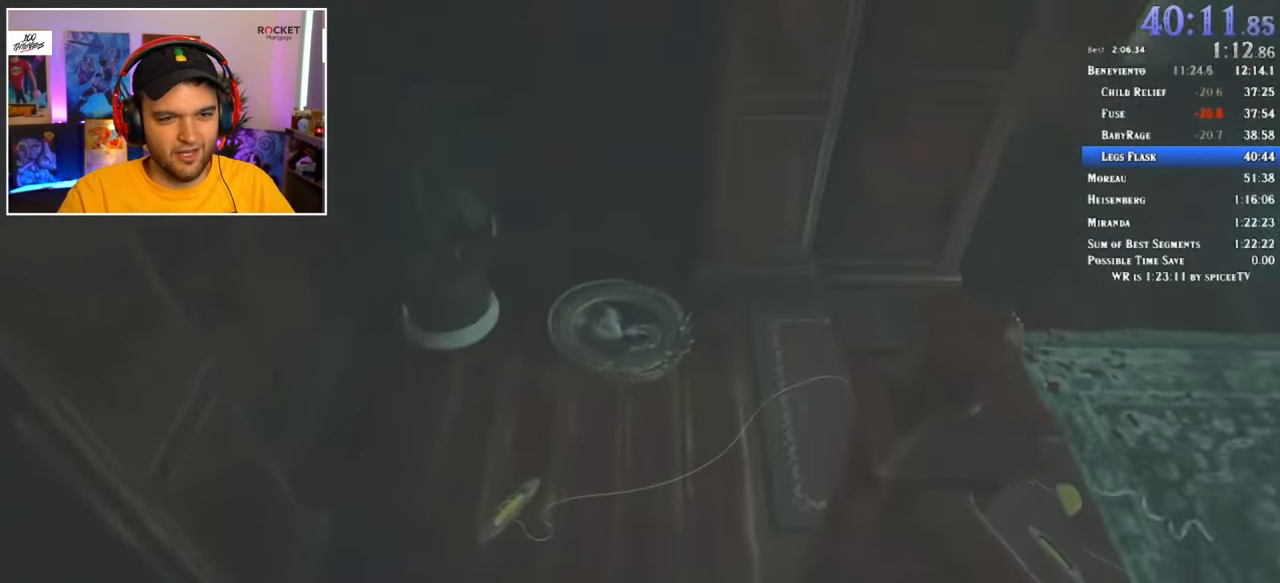
{"keys": ["shift", "w"], "mouse": [], "events": []}
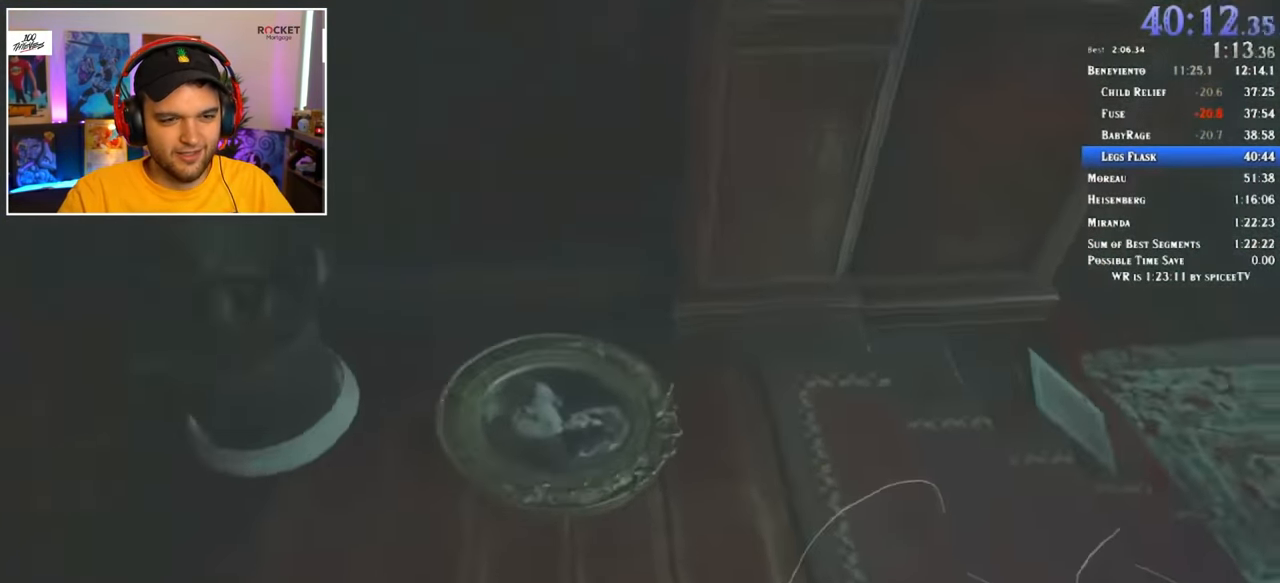
{"keys": ["shift", "w"], "mouse": [], "events": []}
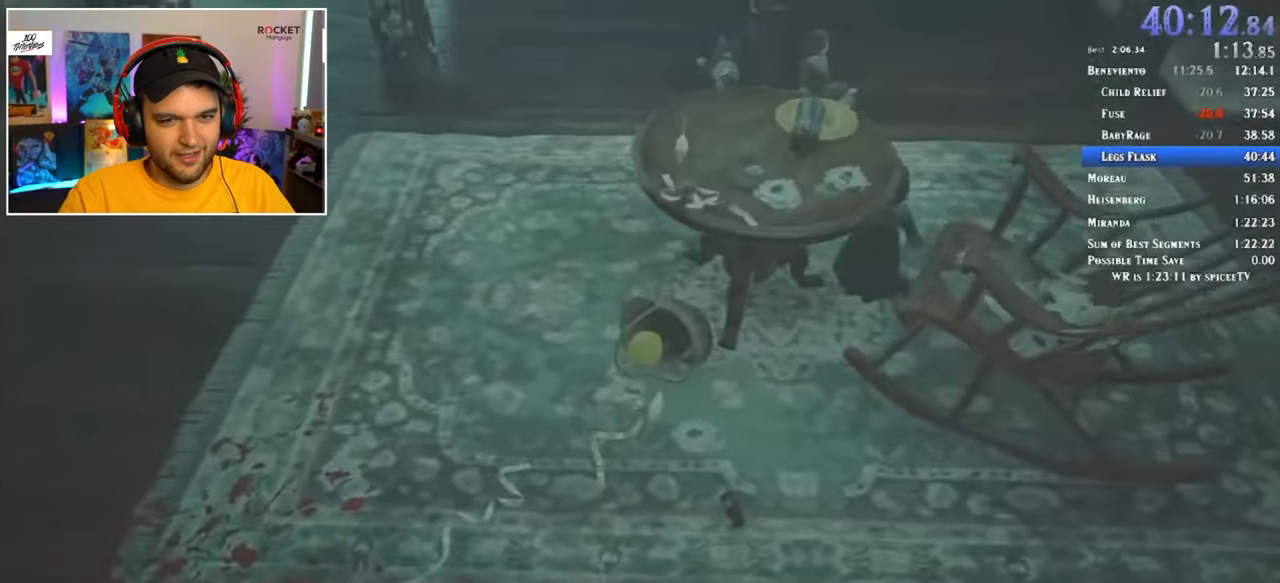
{"keys": ["shift", "w"], "mouse": [], "events": []}
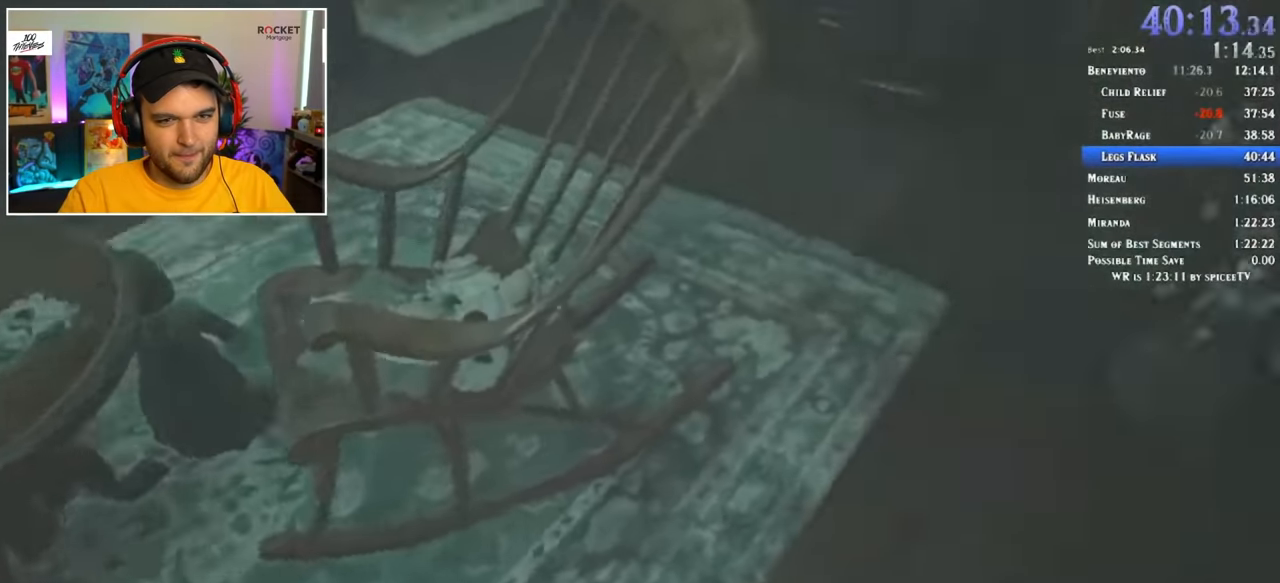
{"keys": ["shift", "w"], "mouse": [], "events": []}
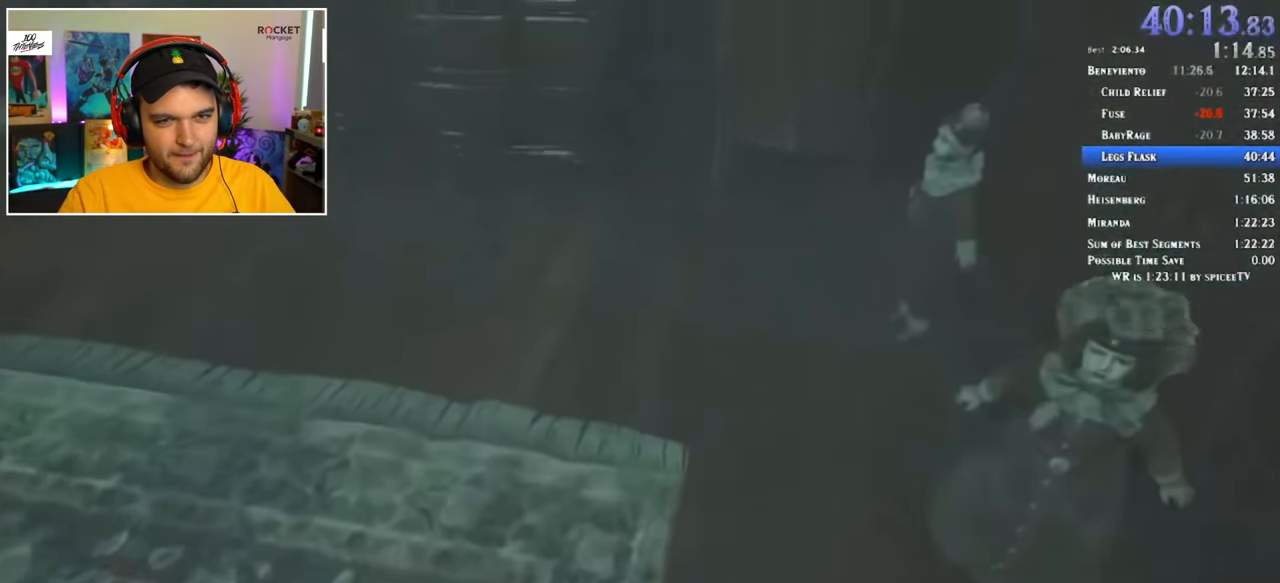
{"keys": ["shift", "w"], "mouse": [], "events": []}
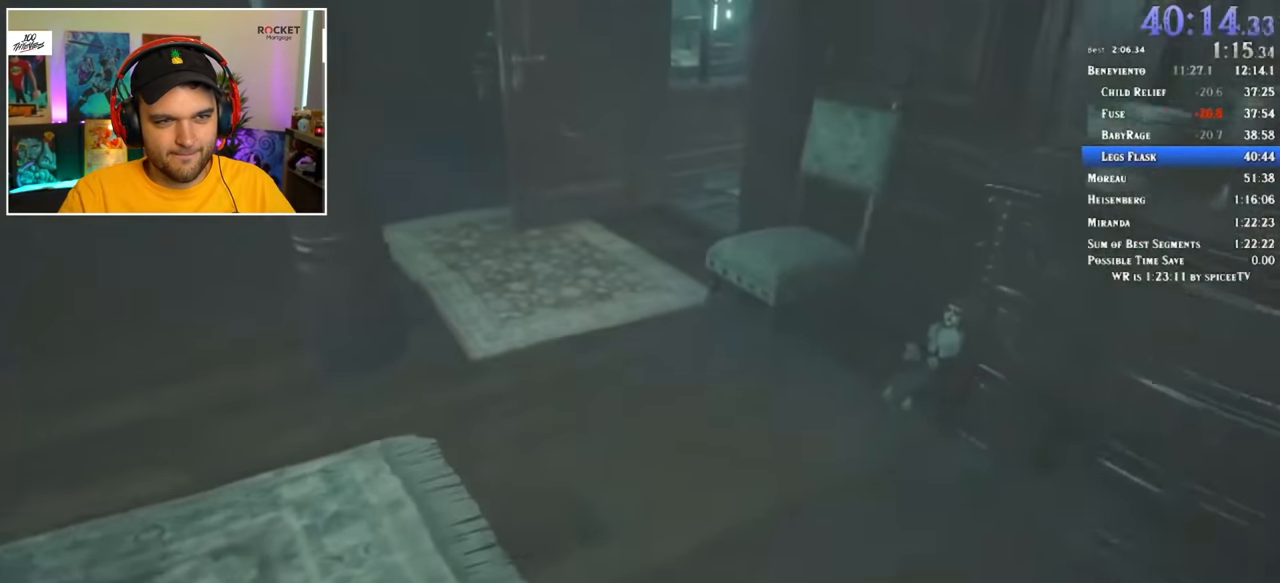
{"keys": ["shift", "w"], "mouse": [], "events": []}
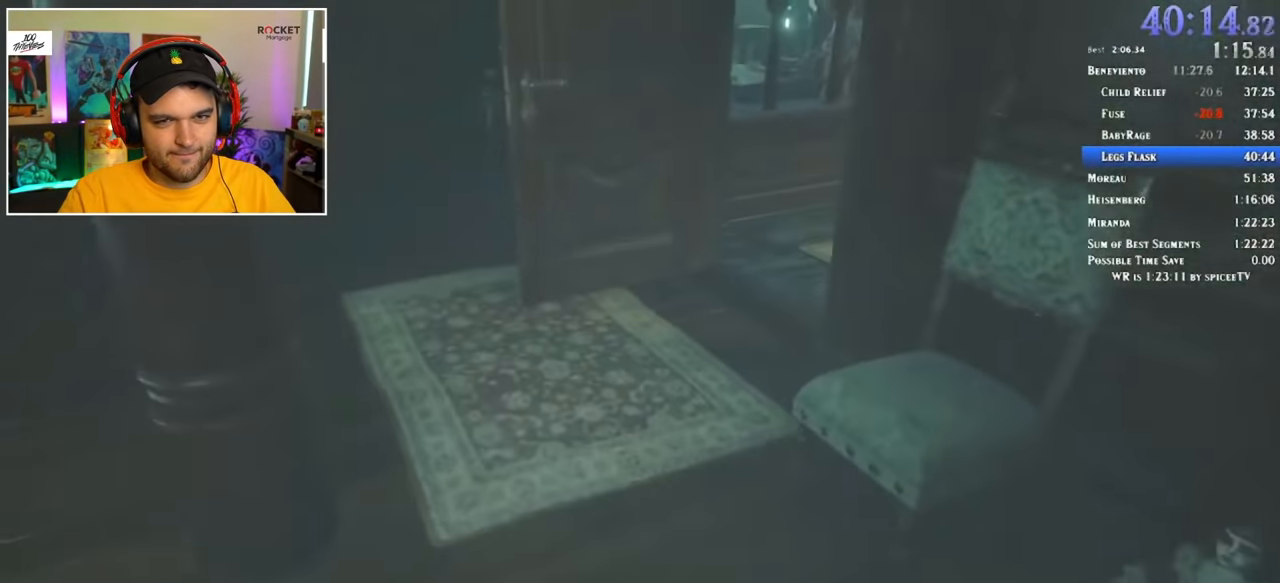
{"keys": ["shift", "w"], "mouse": [], "events": []}
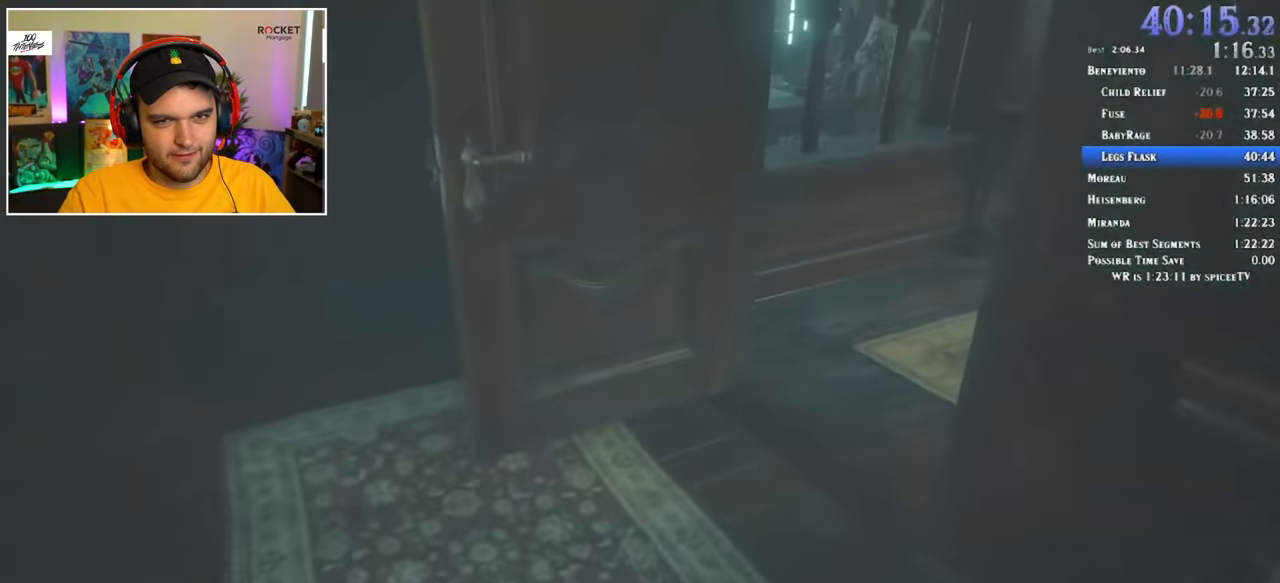
{"keys": ["shift", "w"], "mouse": [], "events": []}
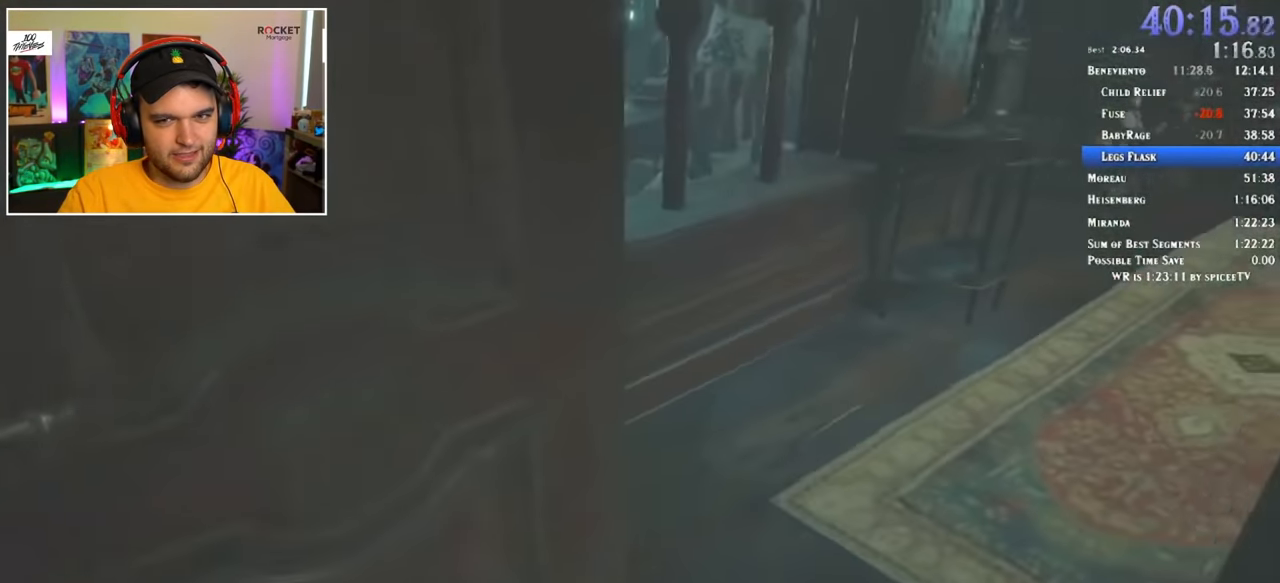
{"keys": ["shift", "w"], "mouse": [], "events": []}
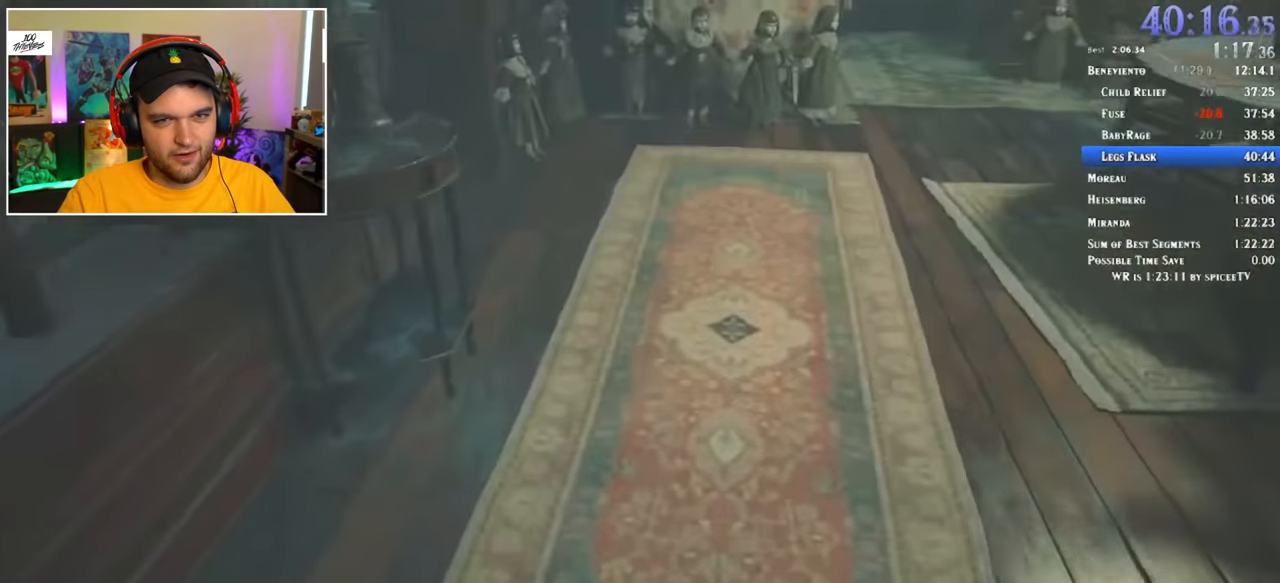
{"keys": ["shift", "w"], "mouse": [], "events": []}
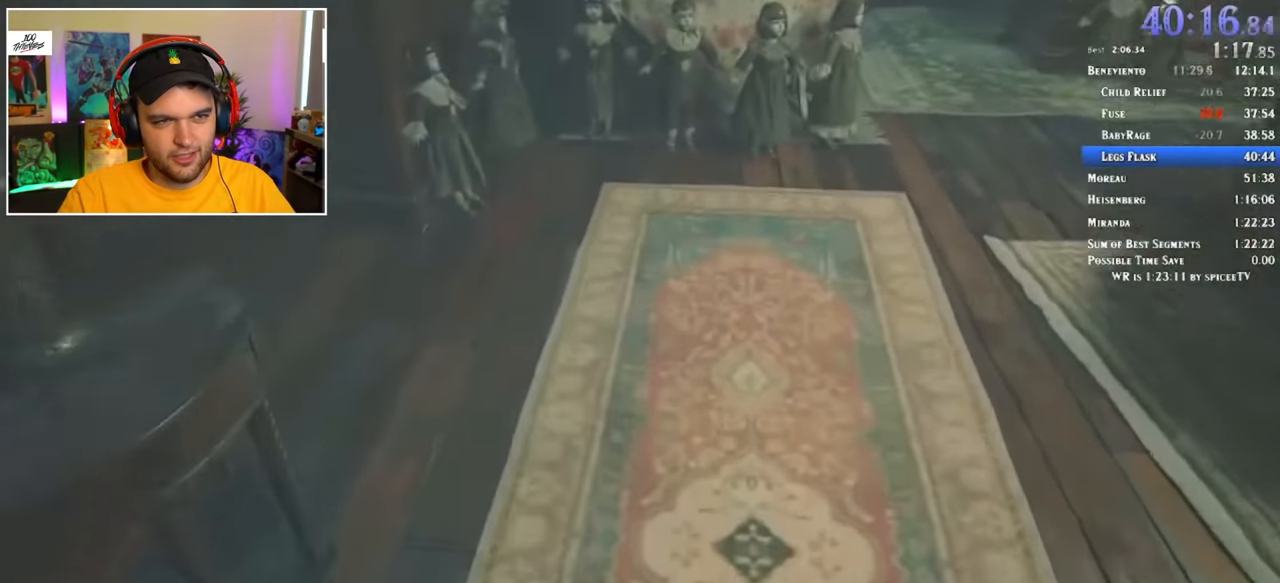
{"keys": ["shift", "w"], "mouse": [], "events": []}
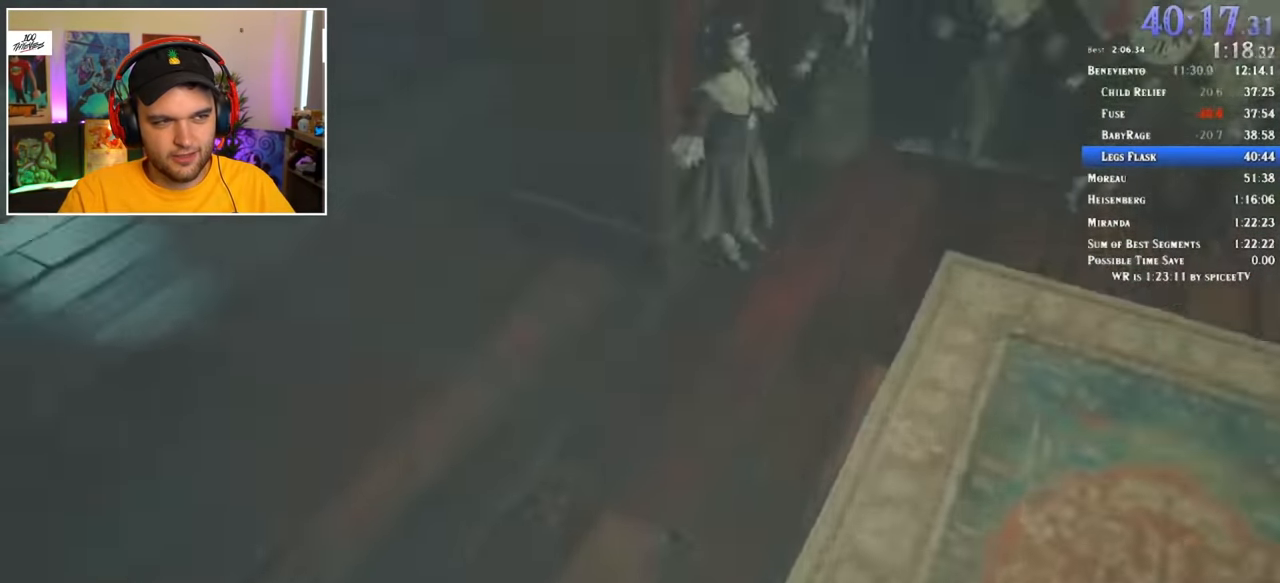
{"keys": ["d", "f", "shift", "w"], "mouse": [], "events": [[333, "d", "down"], [333, "f", "down"], [434, "f", "up"], [467, "f", "down"]]}
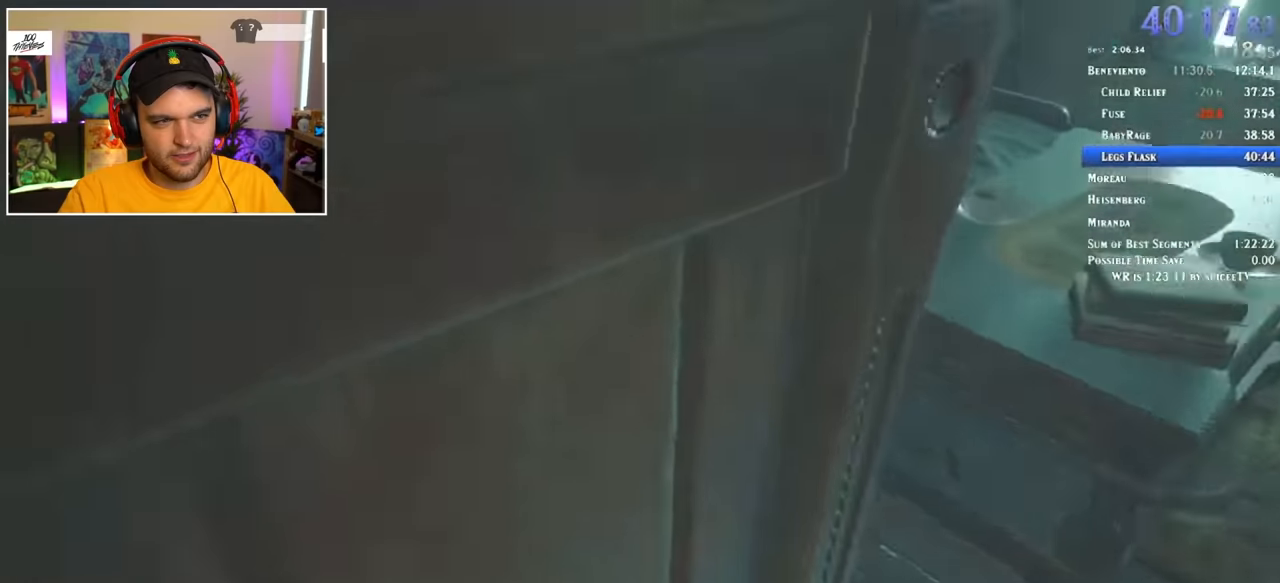
{"keys": [], "mouse": [], "events": [[33, "f", "up"], [66, "f", "down"], [166, "f", "up"], [200, "f", "down"], [250, "f", "up"], [300, "f", "down"], [350, "d", "up"], [350, "f", "up"], [383, "d", "down"], [383, "f", "down"], [433, "d", "up"], [433, "shift", "up"], [433, "w", "up"], [483, "f", "up"]]}